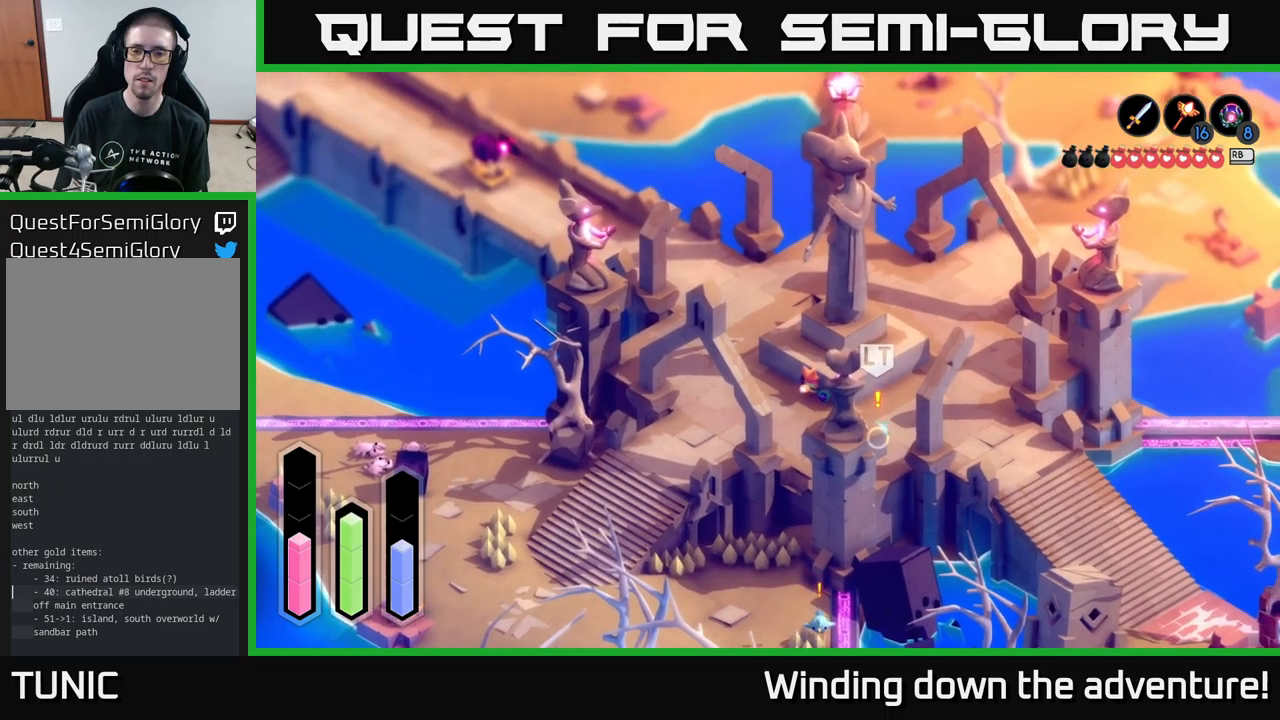
Gameplay with a controller (Xbox layout); each line is a JSON object with the inputs held at the frame after it. "events" lists button and stick changes between this image and that frame as [ms after this image, input, new state], when the widget could be followed in between.
{"buttons": ["A"], "left_stick": "center", "right_stick": "center", "events": [[116, "A", "down"], [116, "left_stick", "center"]]}
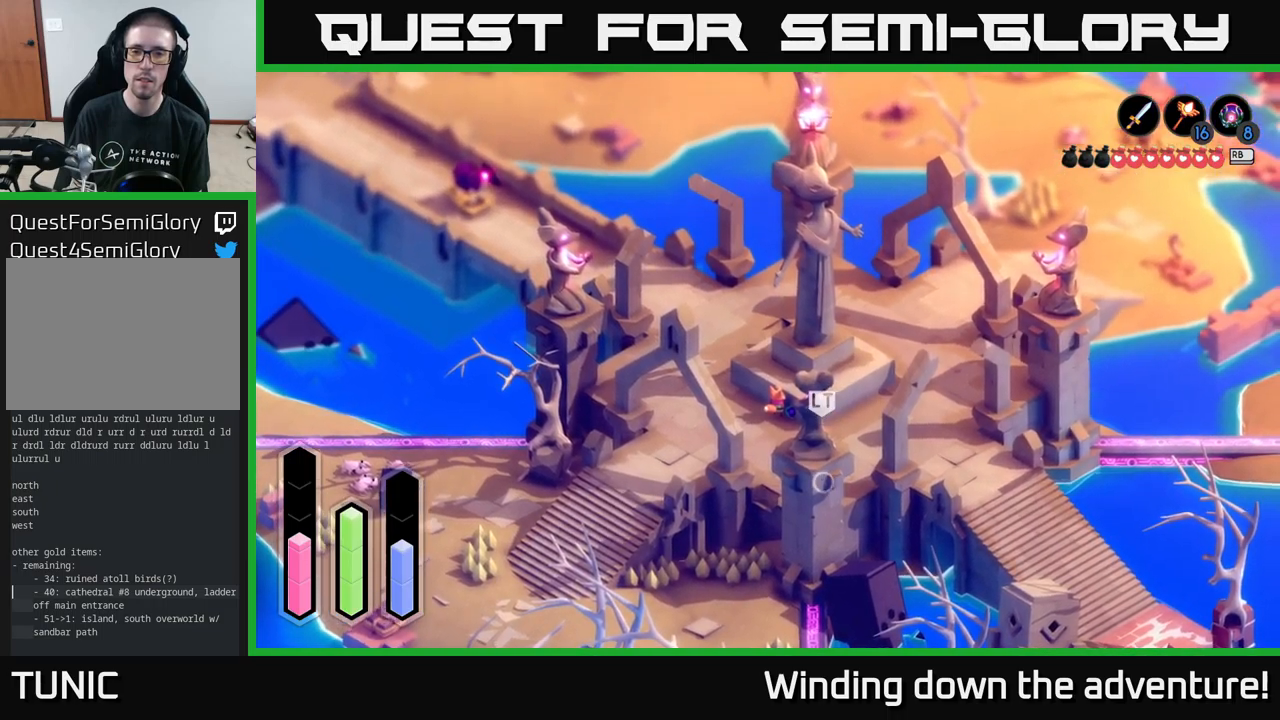
{"buttons": ["A"], "left_stick": "center", "right_stick": "center", "events": []}
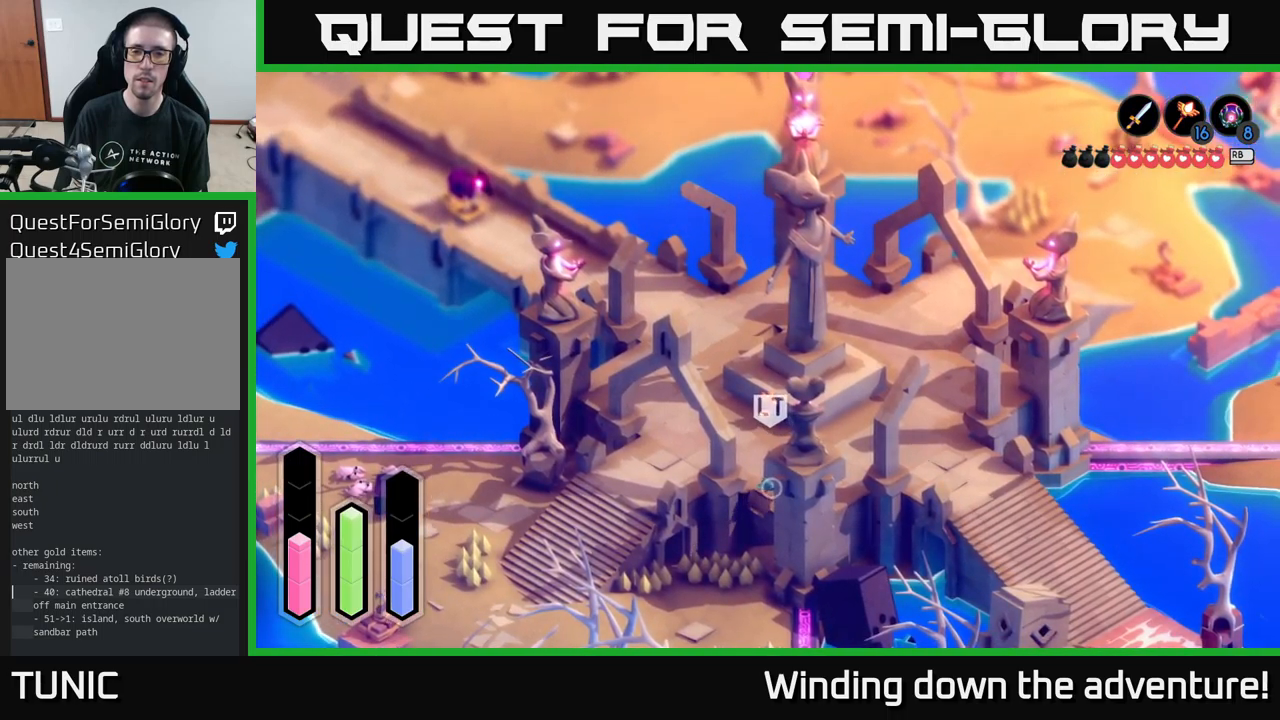
{"buttons": ["A"], "left_stick": "center", "right_stick": "center", "events": []}
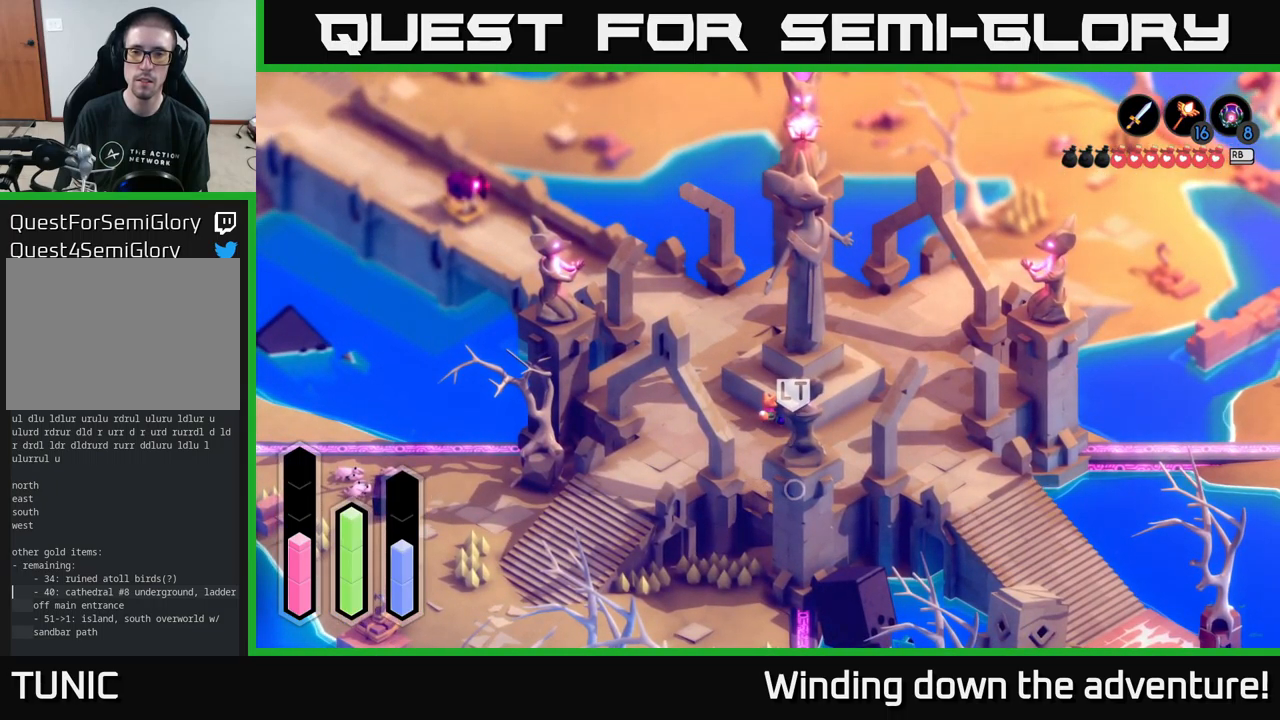
{"buttons": ["A"], "left_stick": "center", "right_stick": "center", "events": []}
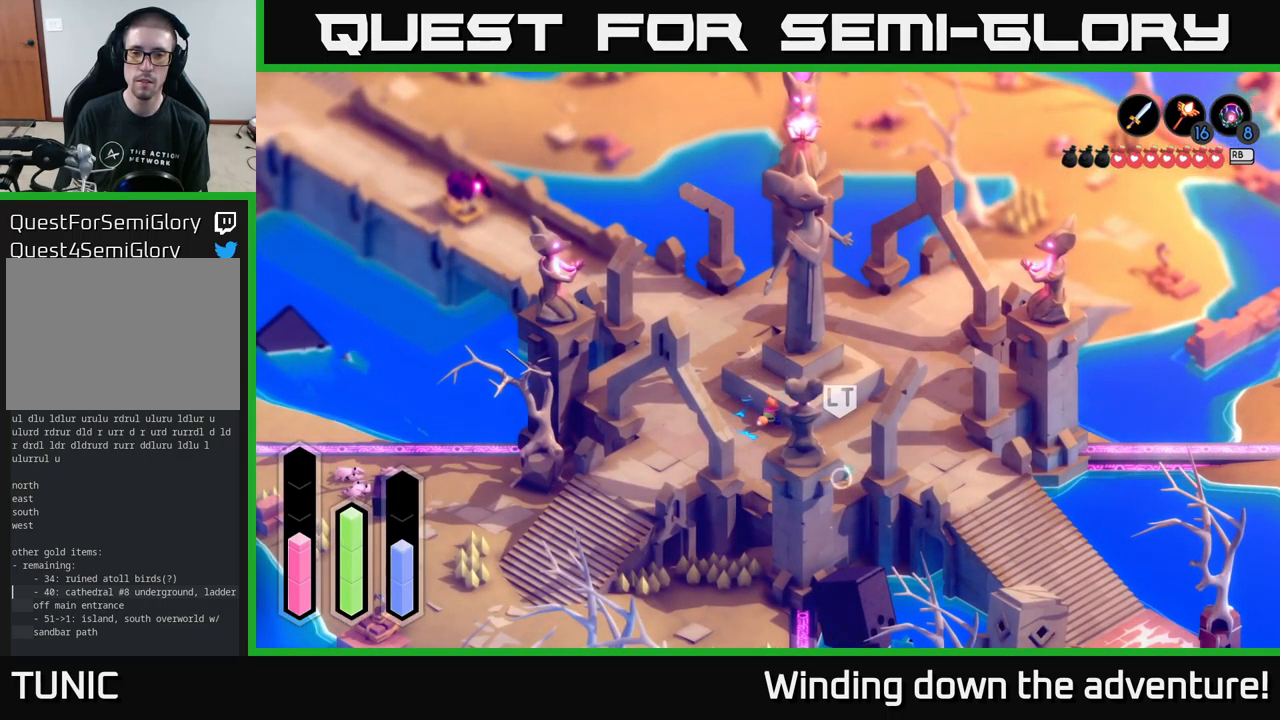
{"buttons": ["A"], "left_stick": "center", "right_stick": "center", "events": []}
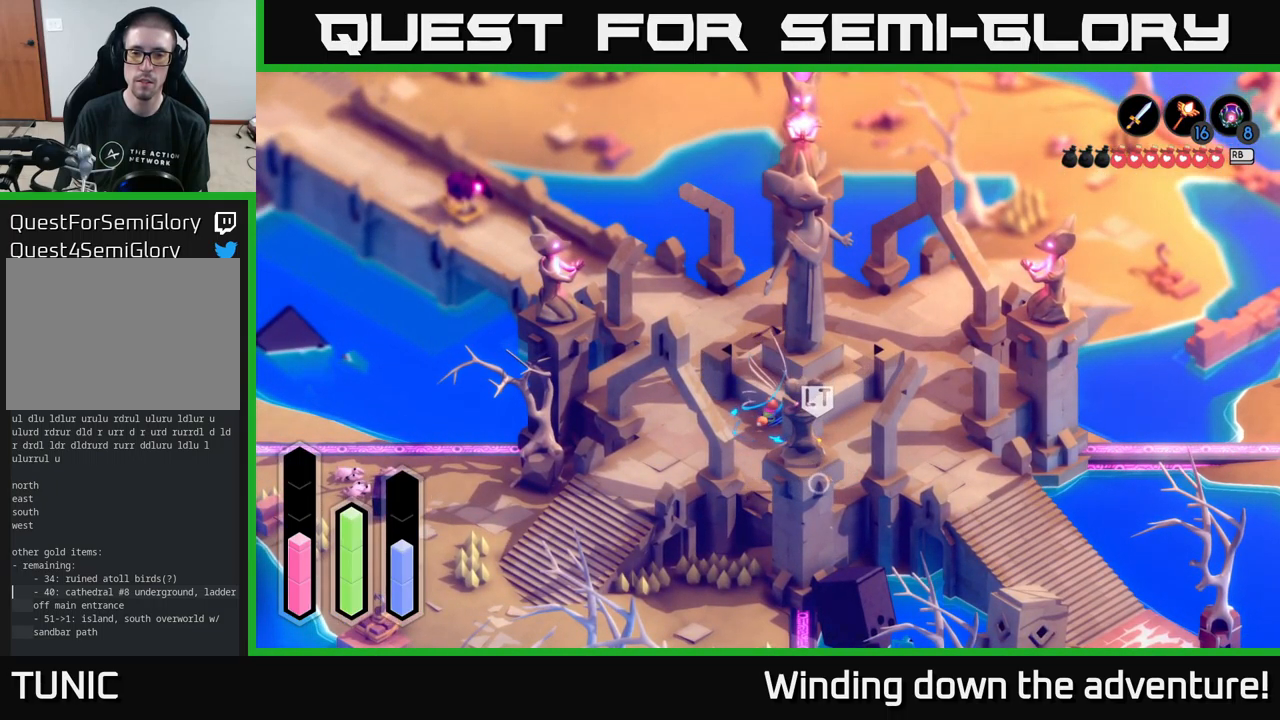
{"buttons": ["A"], "left_stick": "center", "right_stick": "center", "events": []}
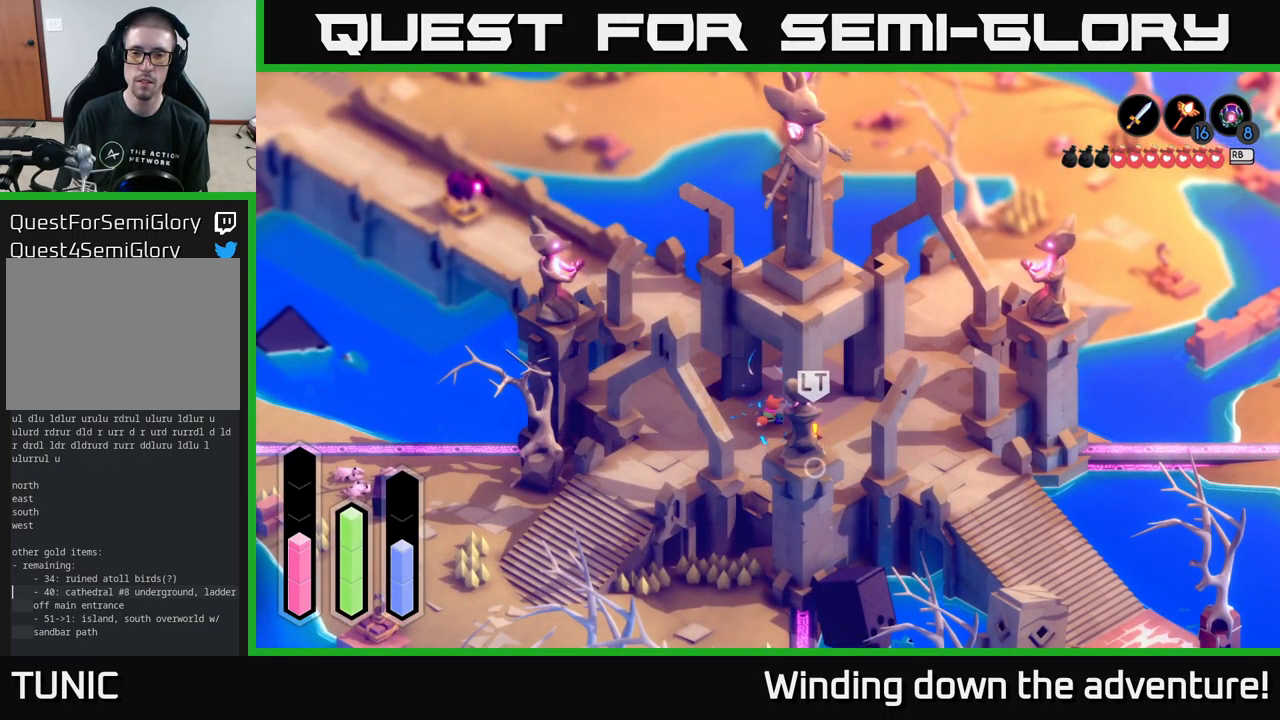
{"buttons": ["A"], "left_stick": "center", "right_stick": "center", "events": []}
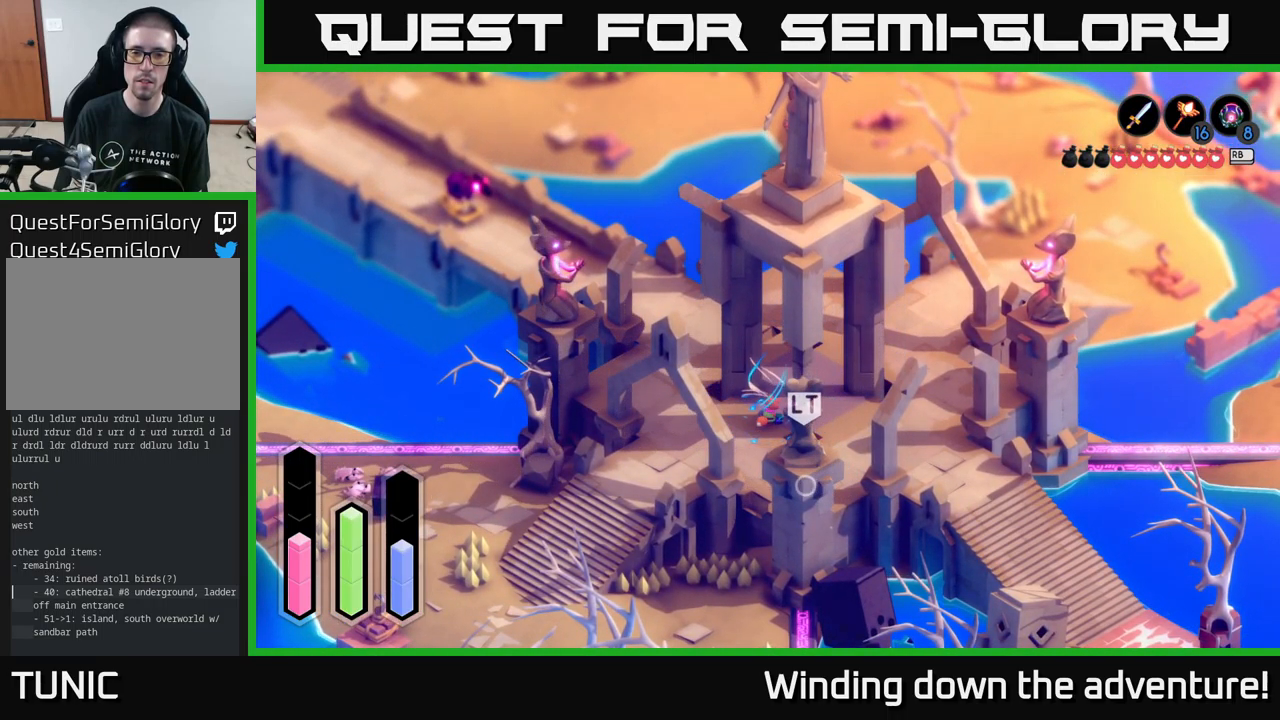
{"buttons": [], "left_stick": "up-right", "right_stick": "center", "events": [[16, "left_stick", "up-right"], [166, "A", "up"]]}
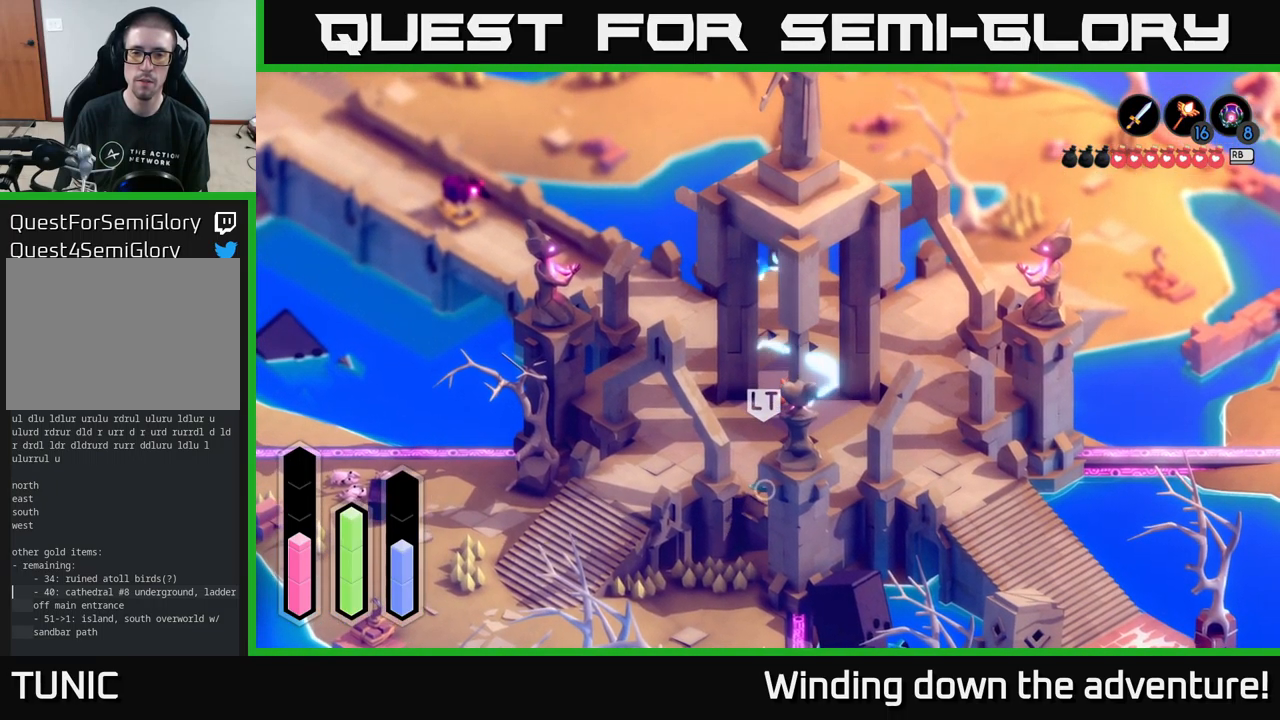
{"buttons": [], "left_stick": "center", "right_stick": "center", "events": [[183, "left_stick", "center"]]}
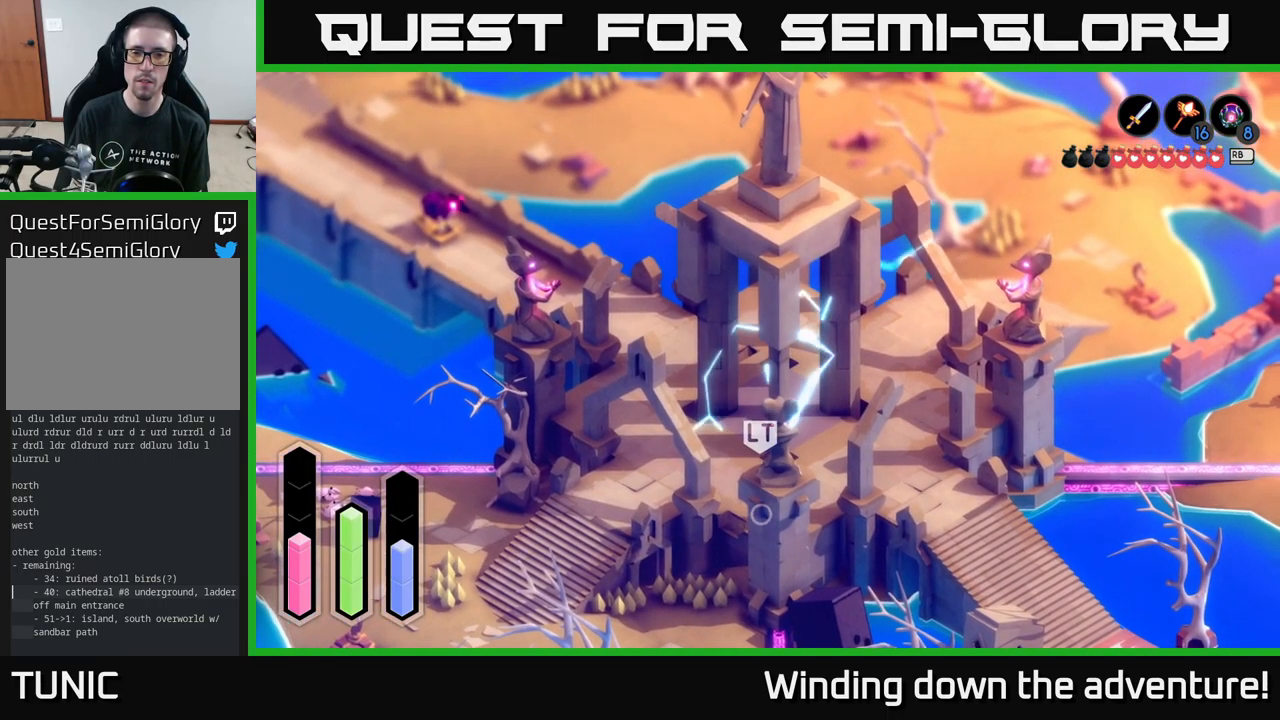
{"buttons": [], "left_stick": "center", "right_stick": "center", "events": []}
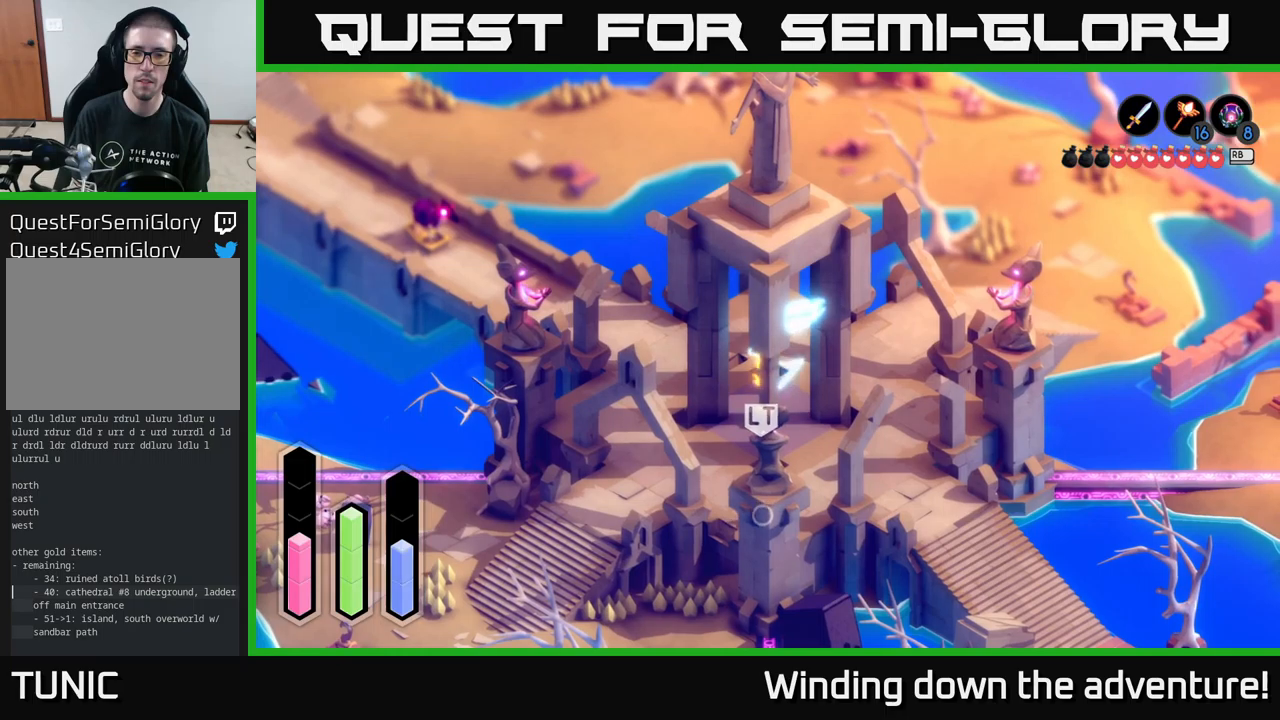
{"buttons": [], "left_stick": "center", "right_stick": "center", "events": []}
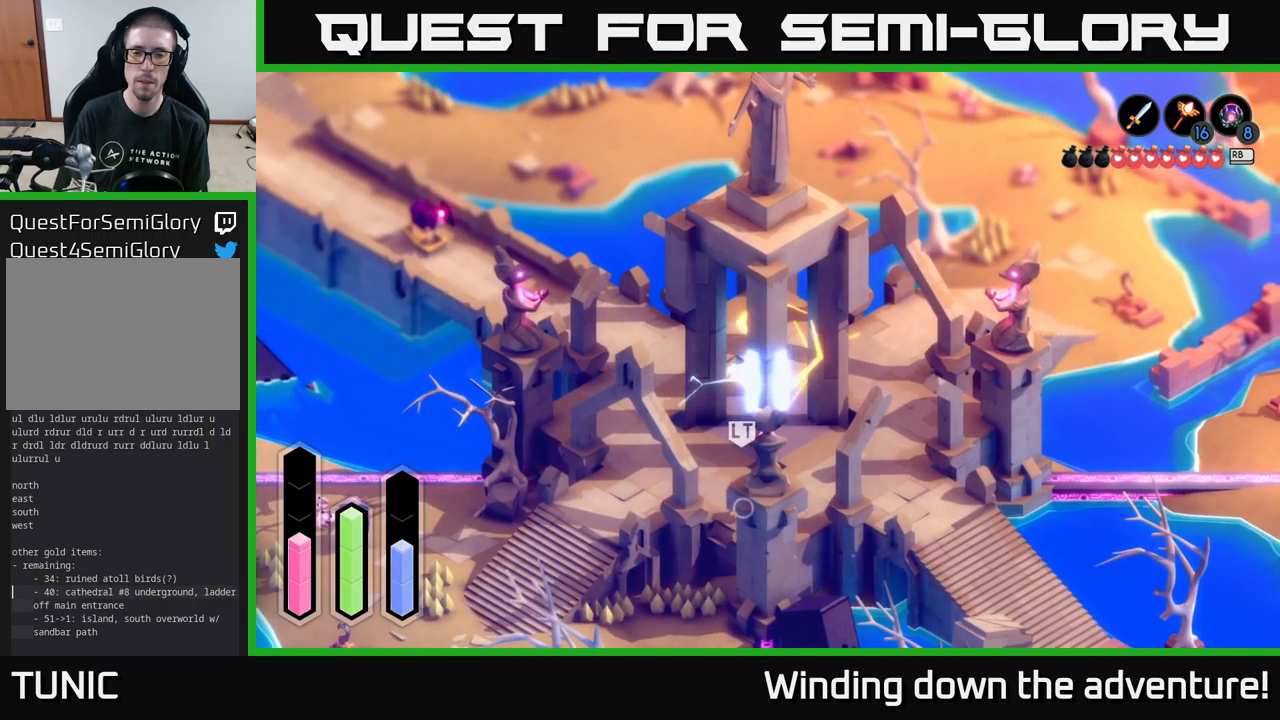
{"buttons": [], "left_stick": "center", "right_stick": "center", "events": []}
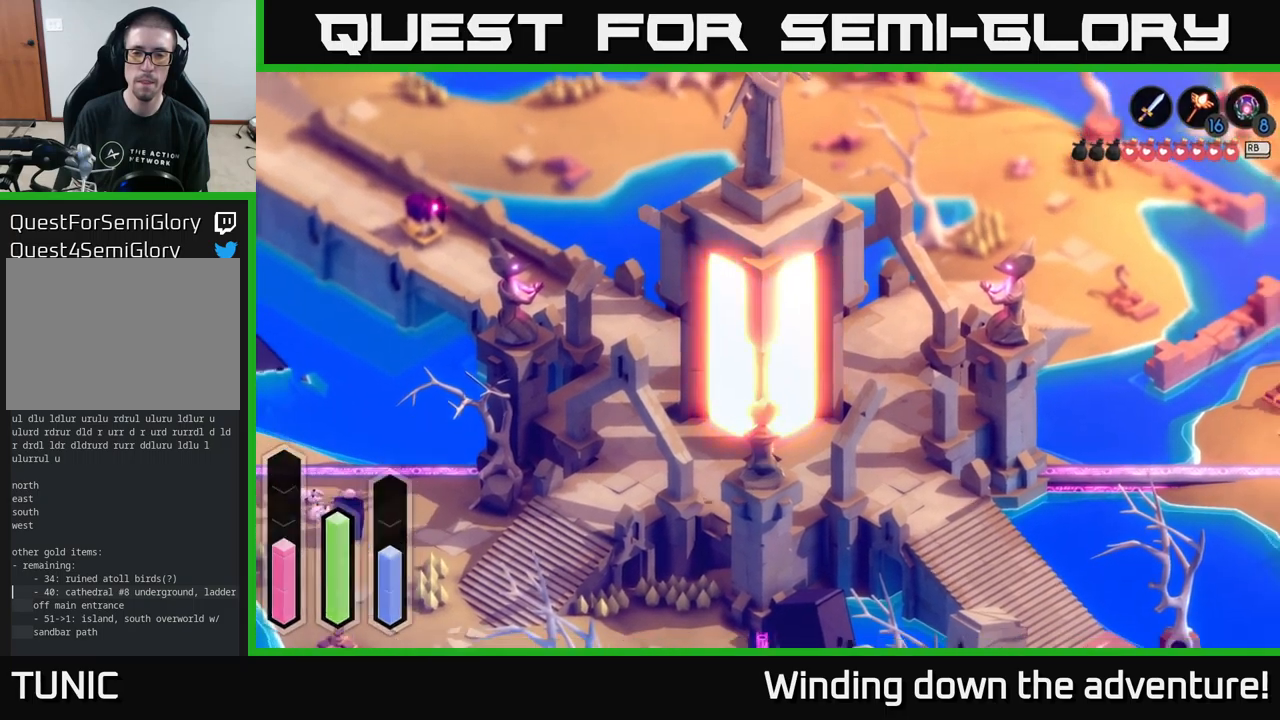
{"buttons": [], "left_stick": "center", "right_stick": "center", "events": [[33, "left_stick", "up"], [133, "left_stick", "center"]]}
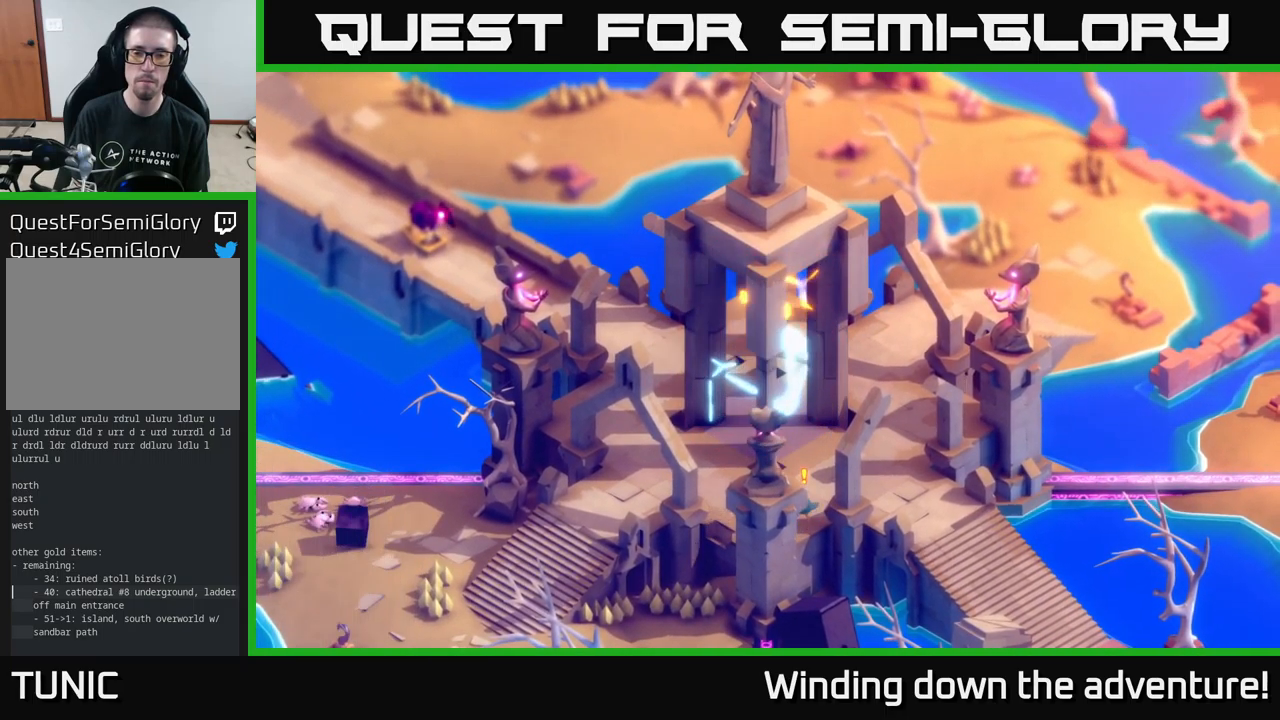
{"buttons": [], "left_stick": "center", "right_stick": "center", "events": [[33, "left_stick", "up"], [200, "left_stick", "center"]]}
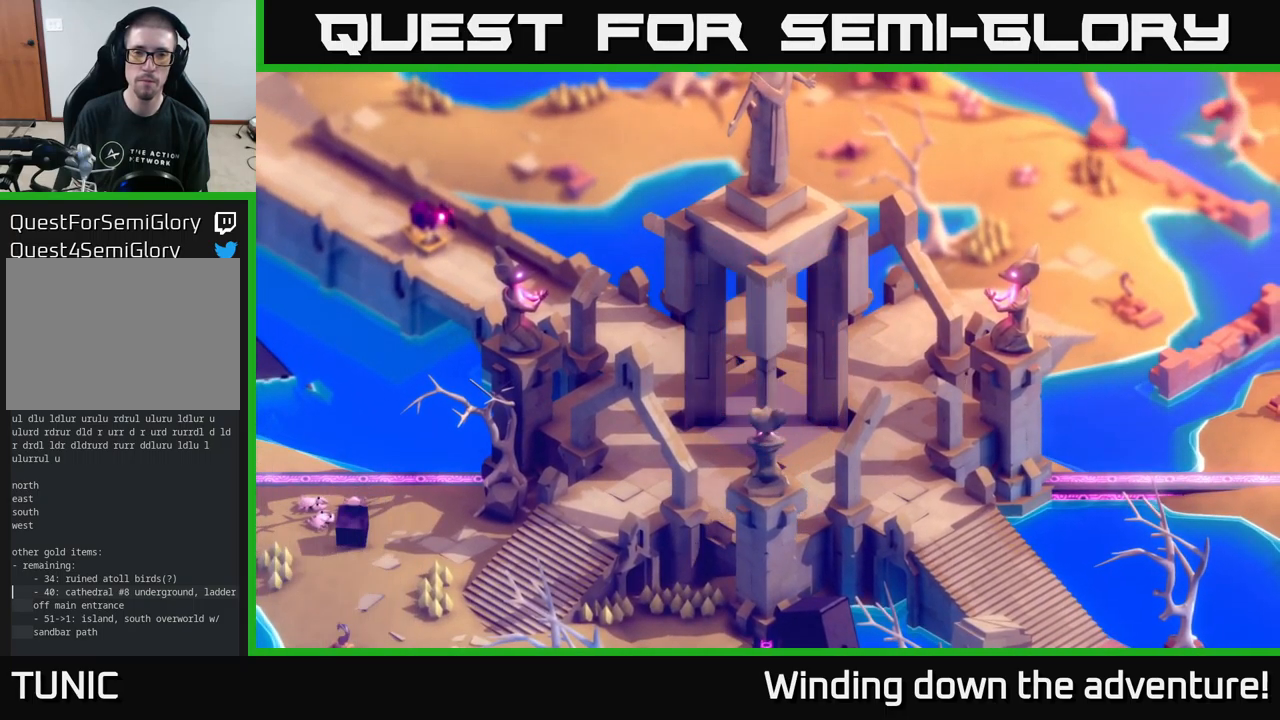
{"buttons": [], "left_stick": "center", "right_stick": "center", "events": []}
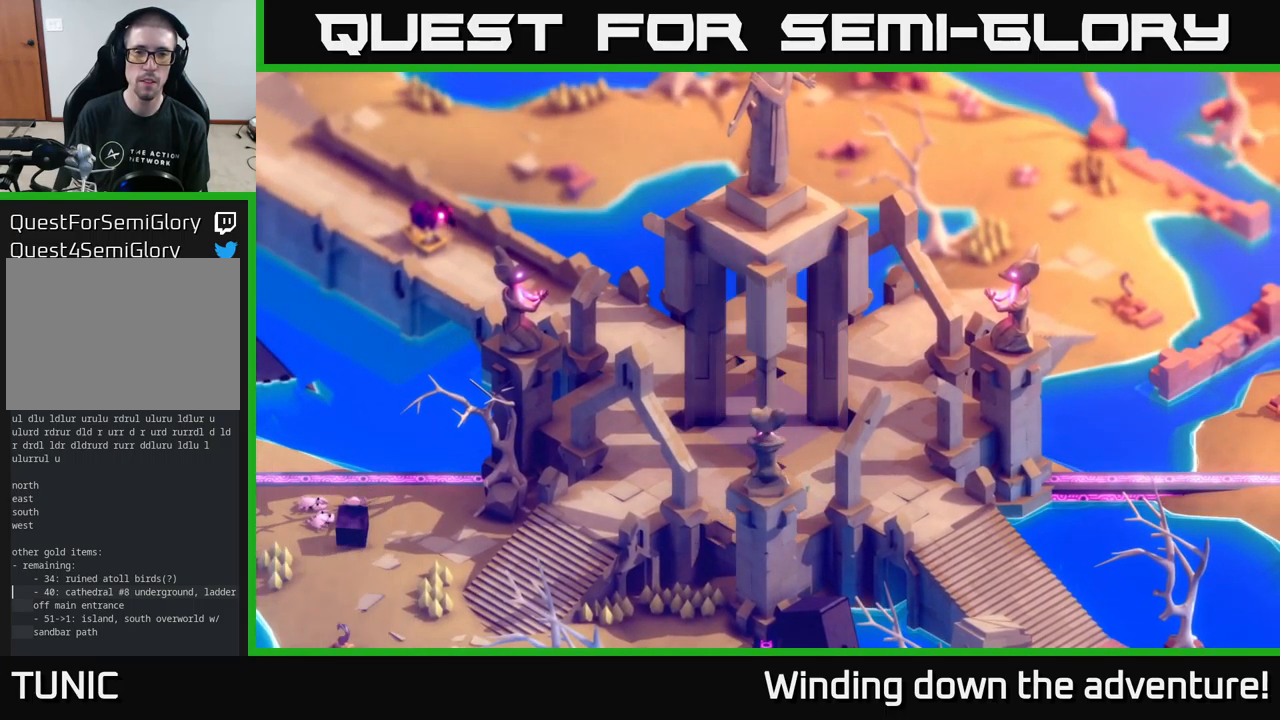
{"buttons": [], "left_stick": "center", "right_stick": "center", "events": []}
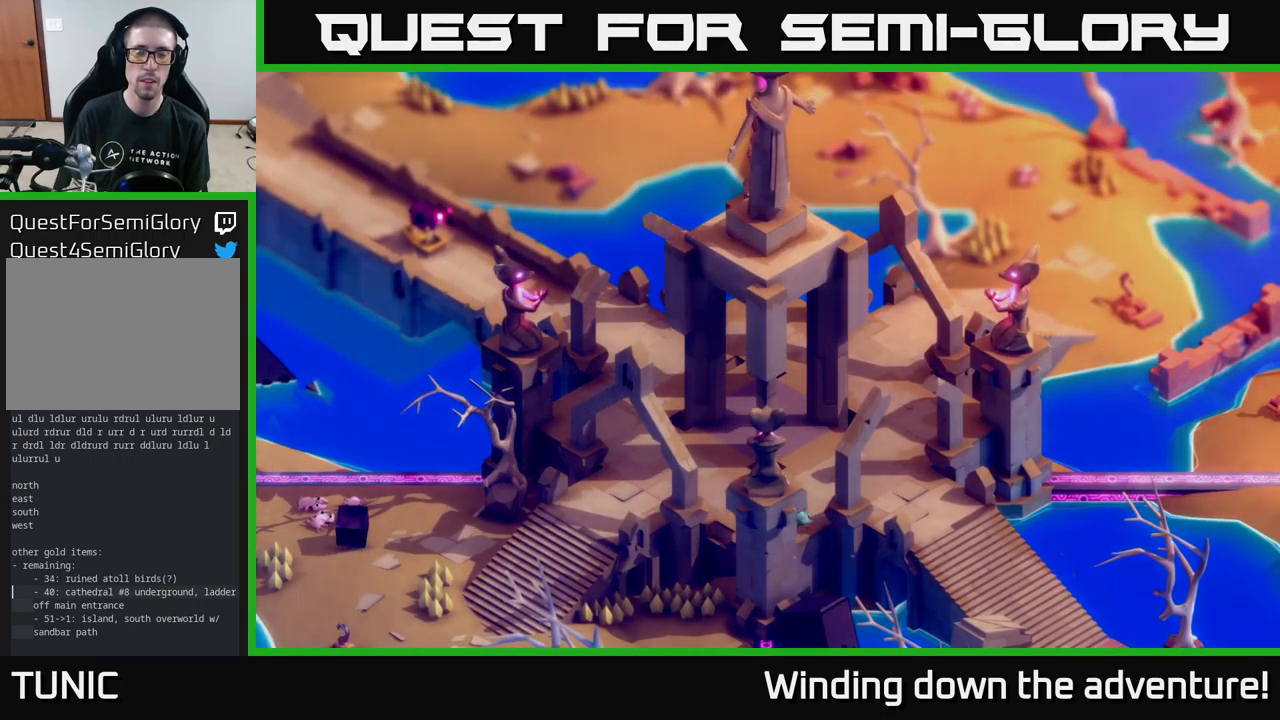
{"buttons": [], "left_stick": "center", "right_stick": "center", "events": []}
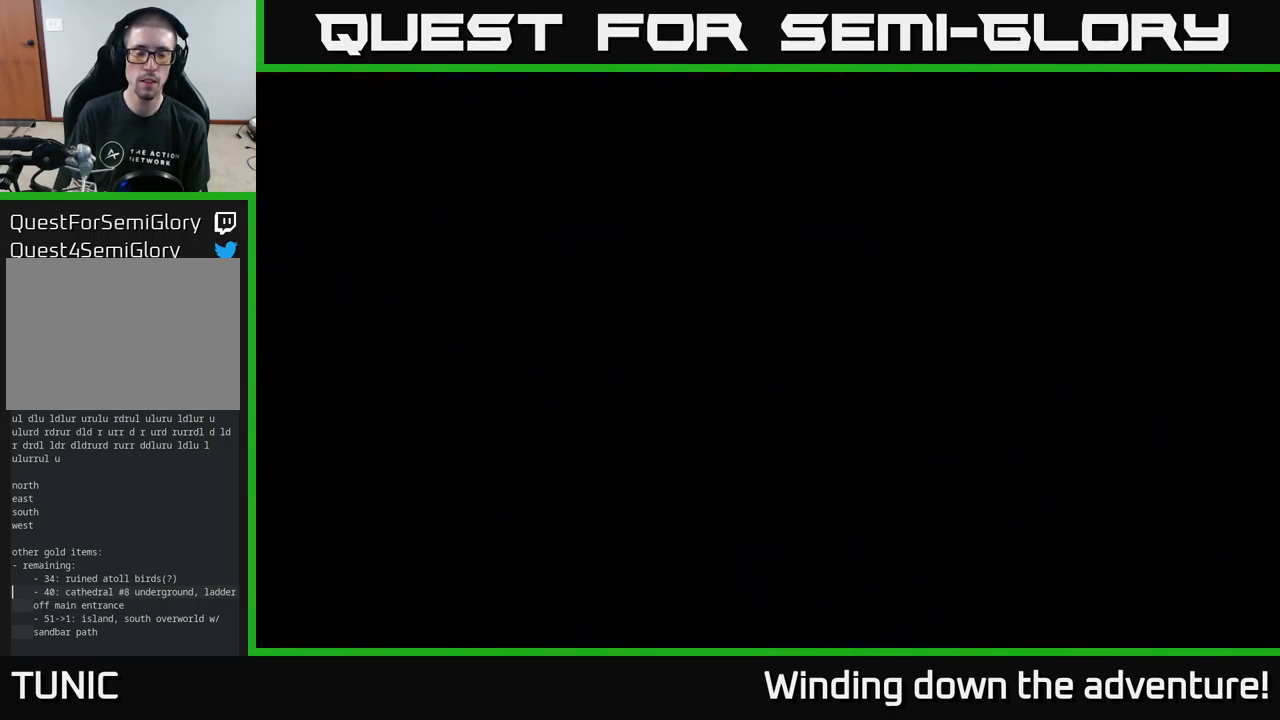
{"buttons": [], "left_stick": "center", "right_stick": "center", "events": []}
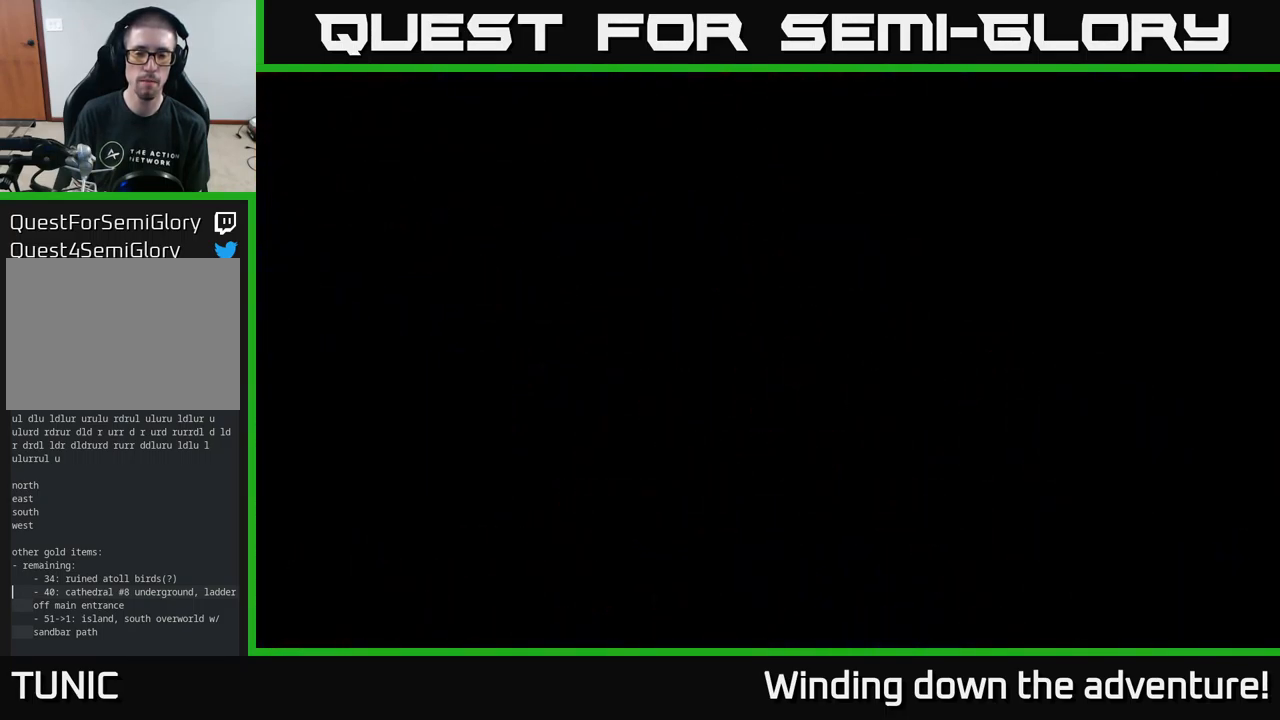
{"buttons": [], "left_stick": "center", "right_stick": "center", "events": []}
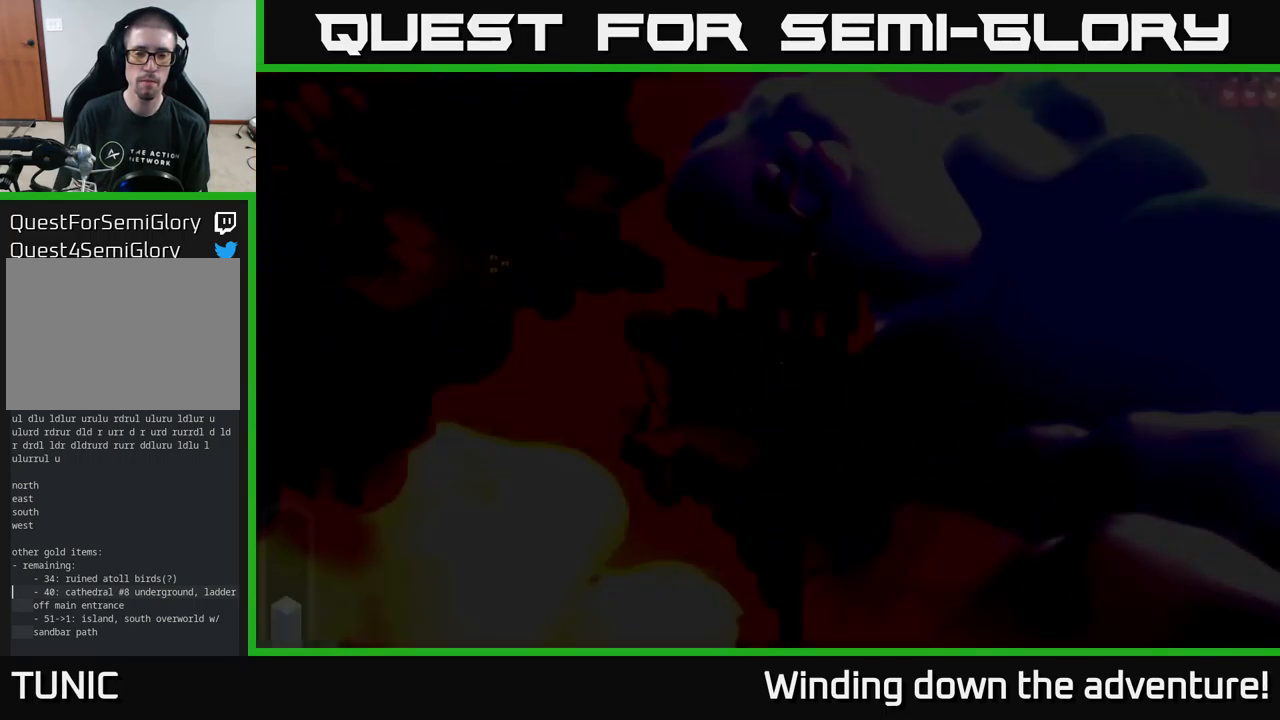
{"buttons": [], "left_stick": "center", "right_stick": "center", "events": []}
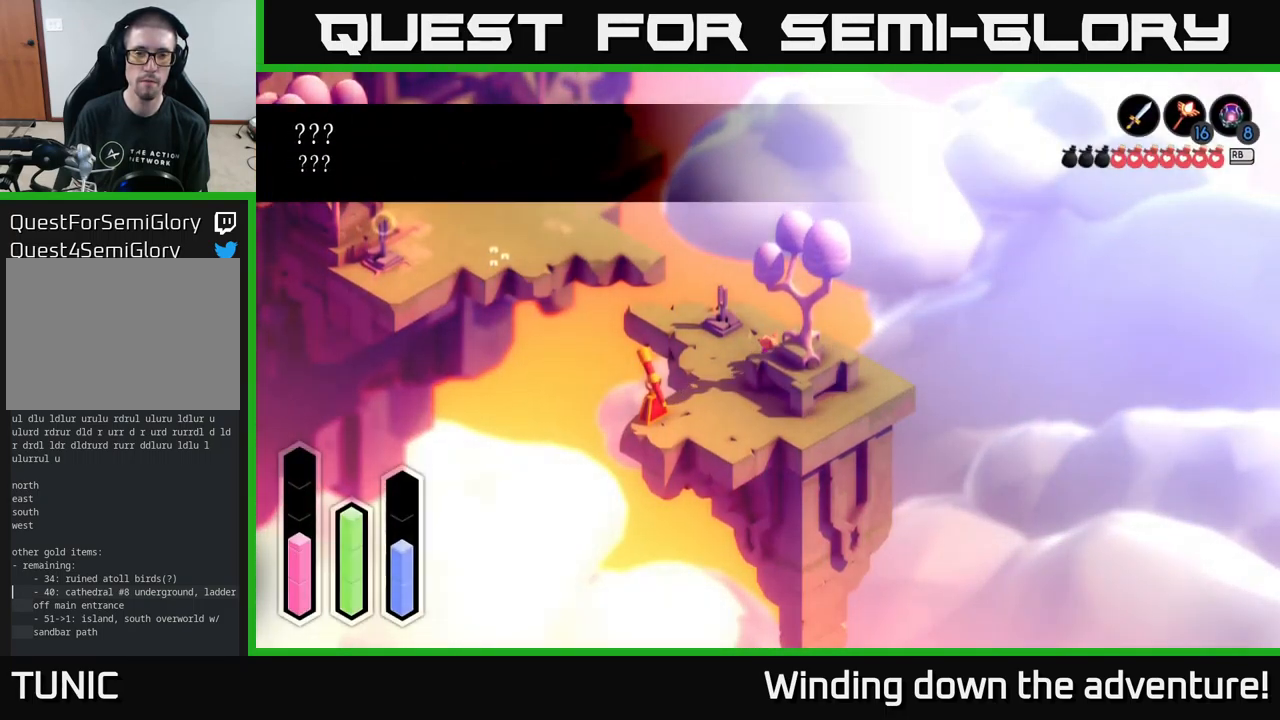
{"buttons": [], "left_stick": "left", "right_stick": "center", "events": [[266, "left_stick", "left"]]}
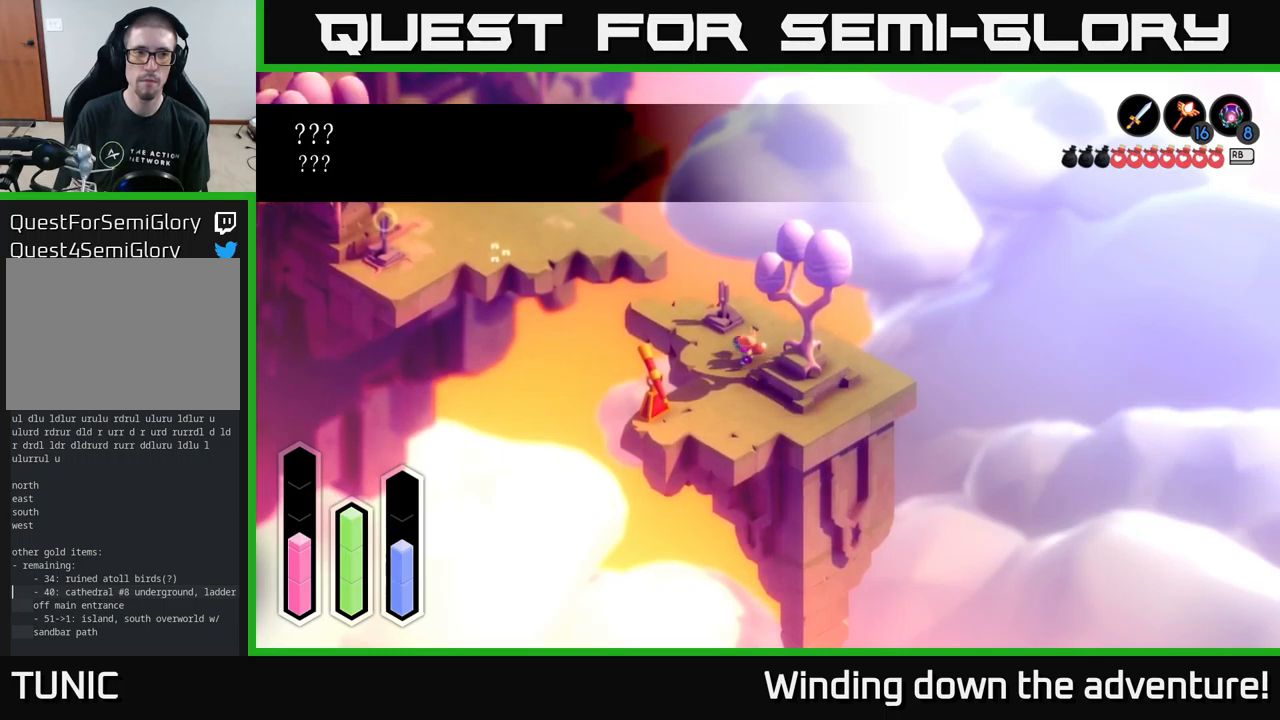
{"buttons": [], "left_stick": "up", "right_stick": "center", "events": [[200, "left_stick", "up-left"], [350, "left_stick", "up"]]}
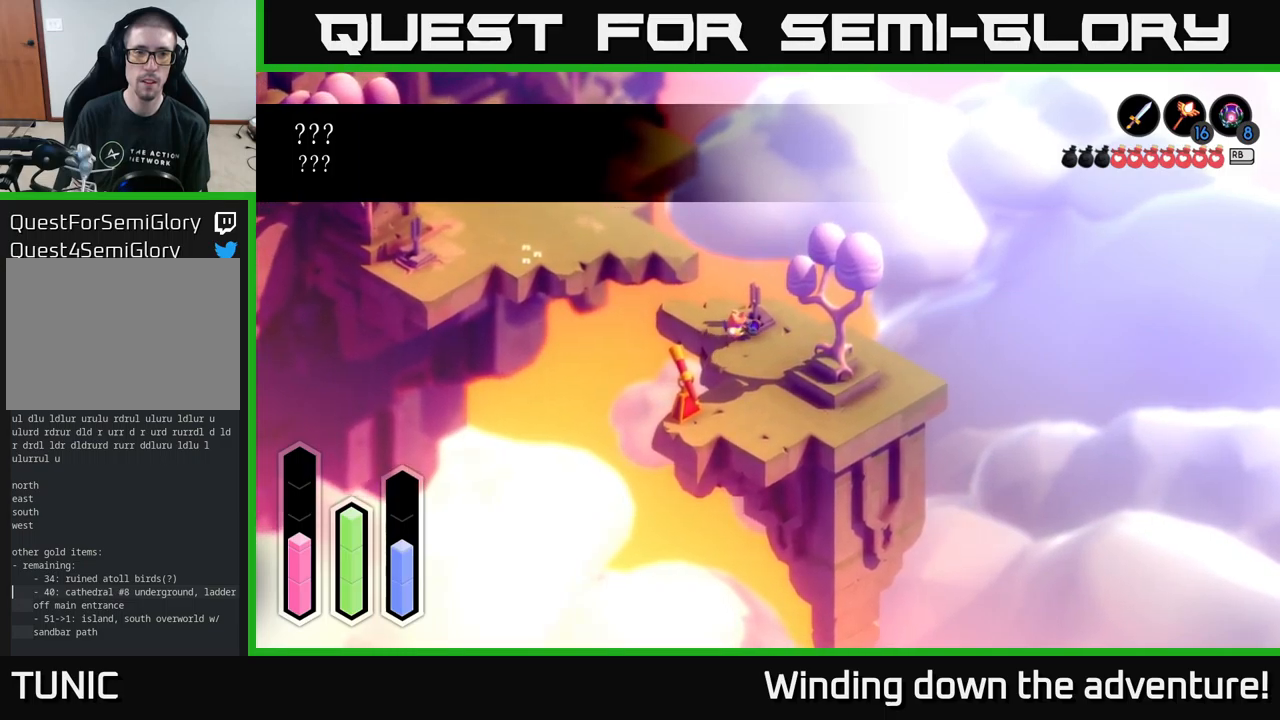
{"buttons": ["L2"], "left_stick": "up-left", "right_stick": "center", "events": [[67, "left_stick", "up-left"], [200, "L2", "down"]]}
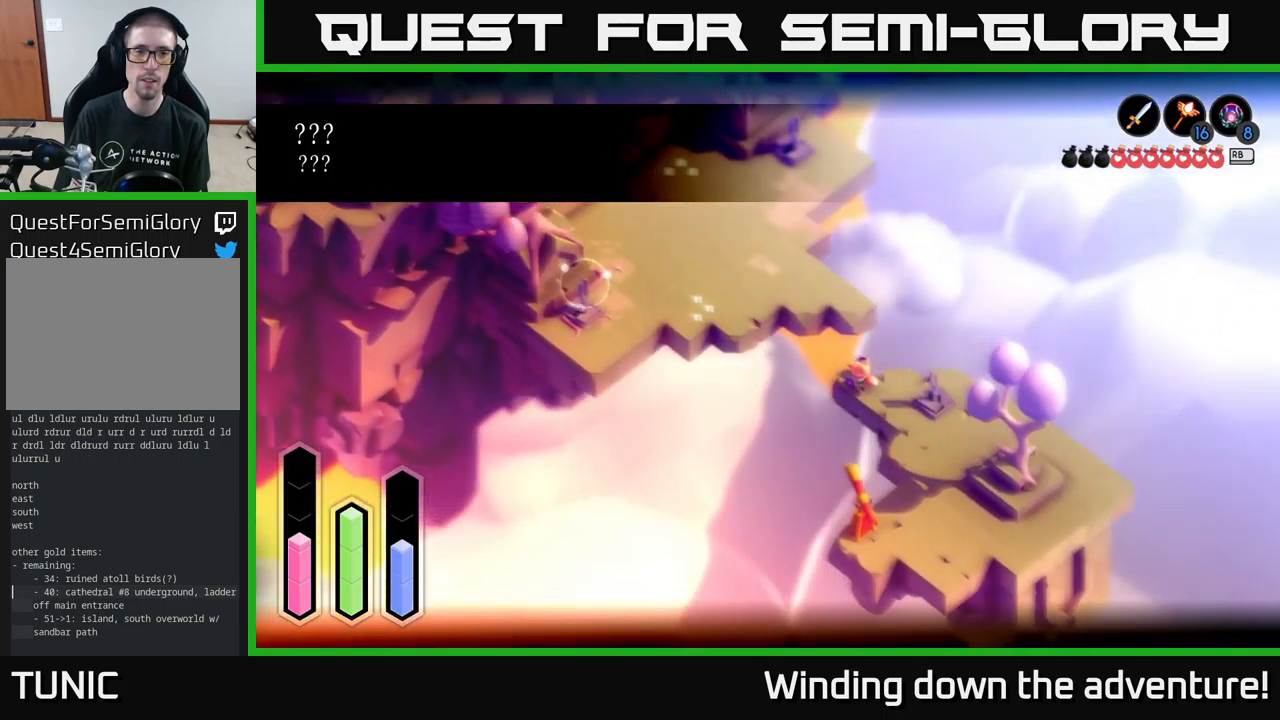
{"buttons": ["L2"], "left_stick": "center", "right_stick": "center", "events": [[17, "B", "down"], [167, "B", "up"], [284, "left_stick", "center"]]}
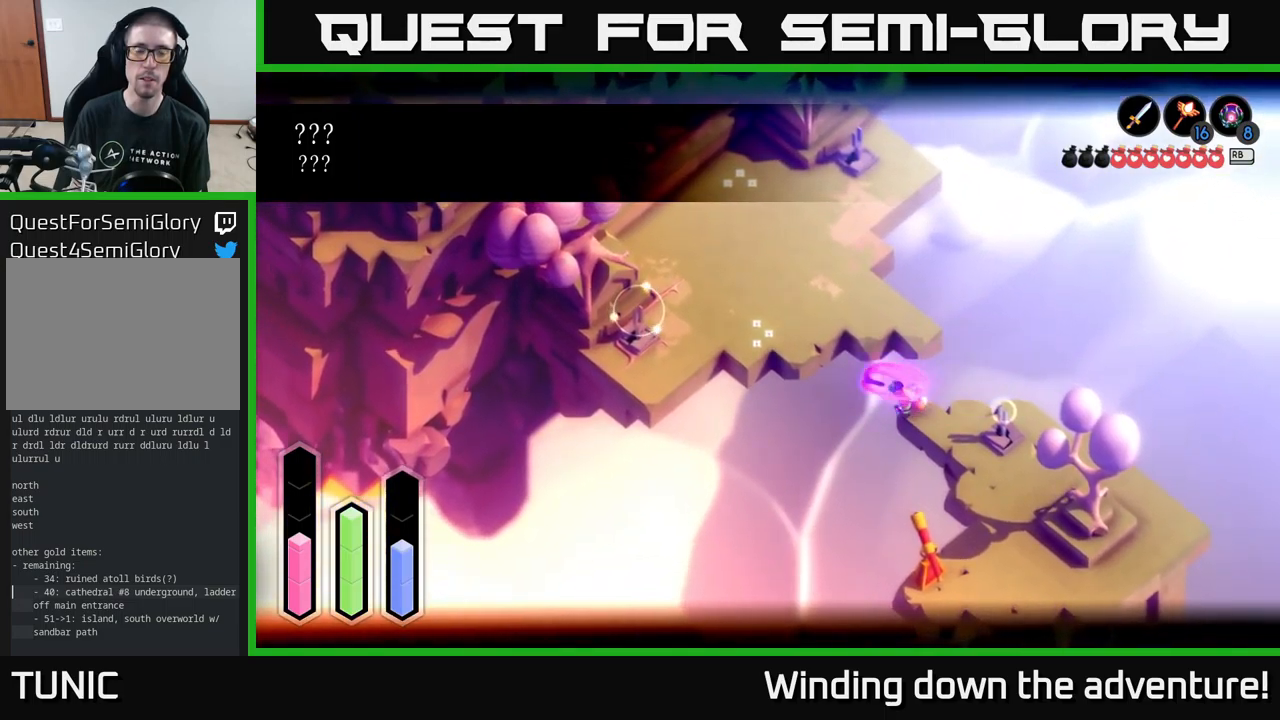
{"buttons": [], "left_stick": "up", "right_stick": "center", "events": [[334, "left_stick", "up"], [417, "L2", "up"]]}
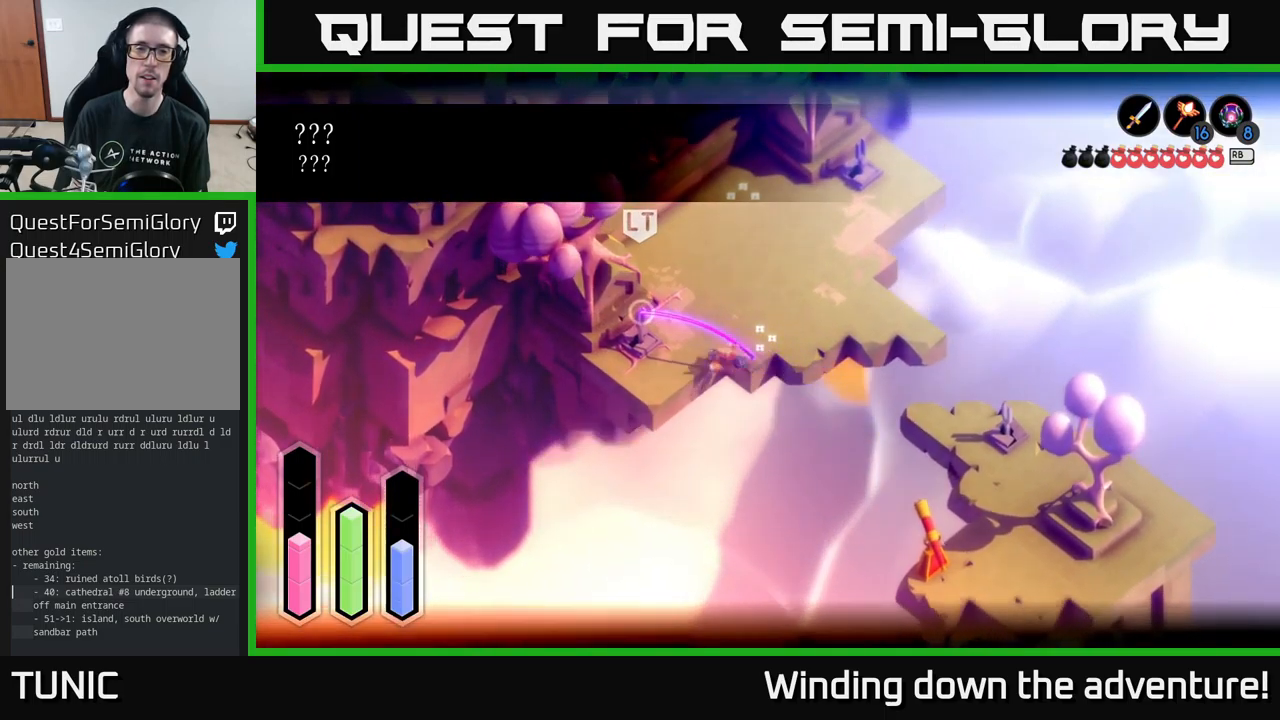
{"buttons": ["A"], "left_stick": "up", "right_stick": "center", "events": [[467, "A", "down"]]}
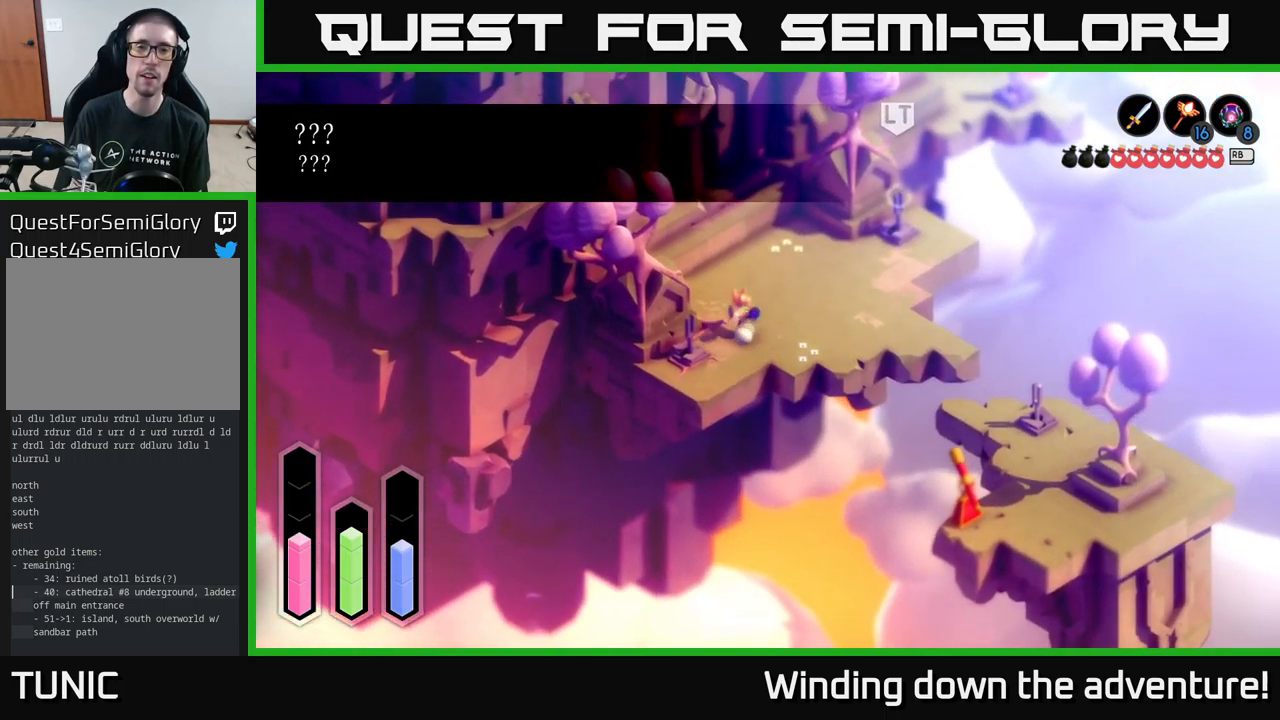
{"buttons": ["A"], "left_stick": "up-left", "right_stick": "center", "events": [[234, "left_stick", "up-left"]]}
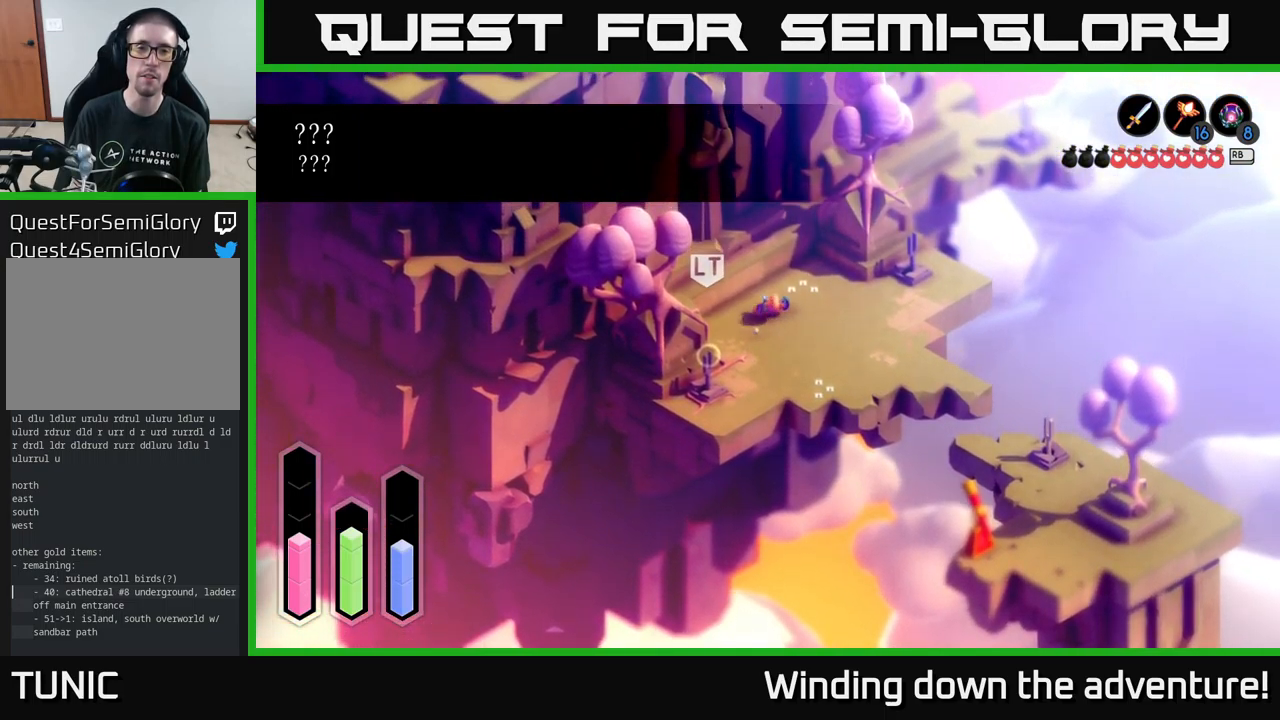
{"buttons": ["A"], "left_stick": "up-left", "right_stick": "center", "events": []}
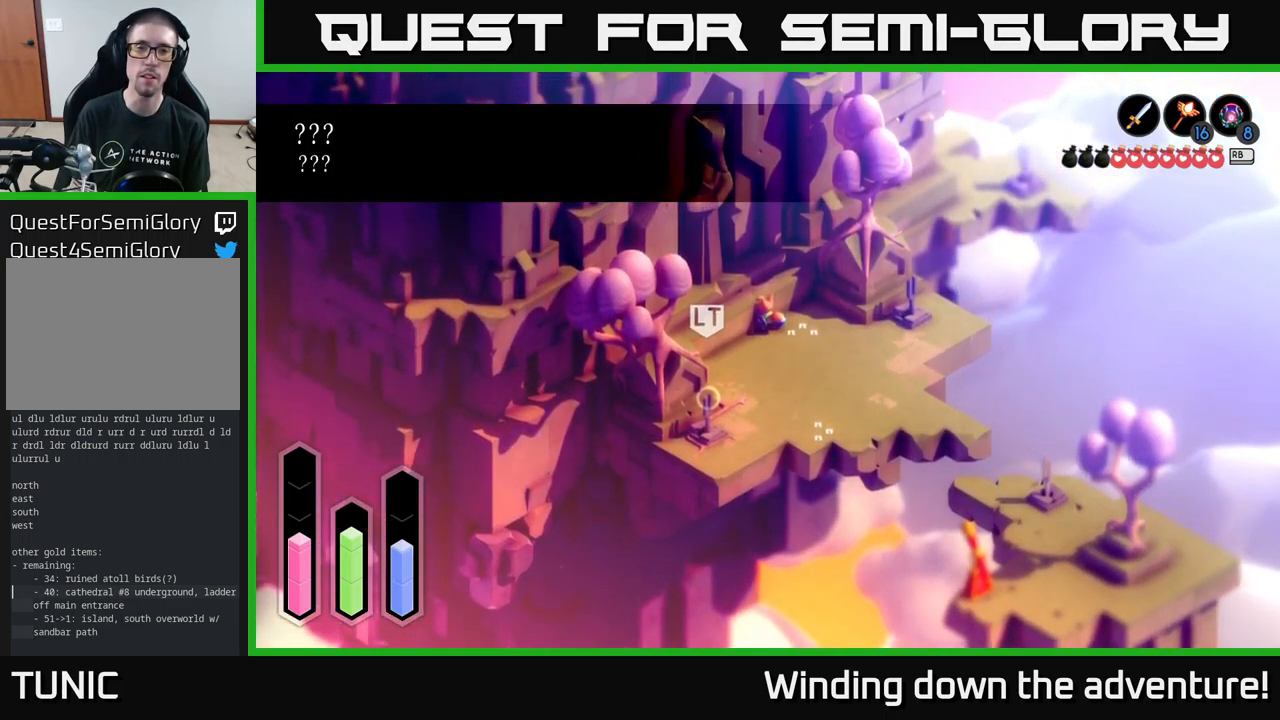
{"buttons": ["L2"], "left_stick": "up", "right_stick": "center", "events": [[250, "A", "up"], [250, "left_stick", "up"], [300, "L2", "down"]]}